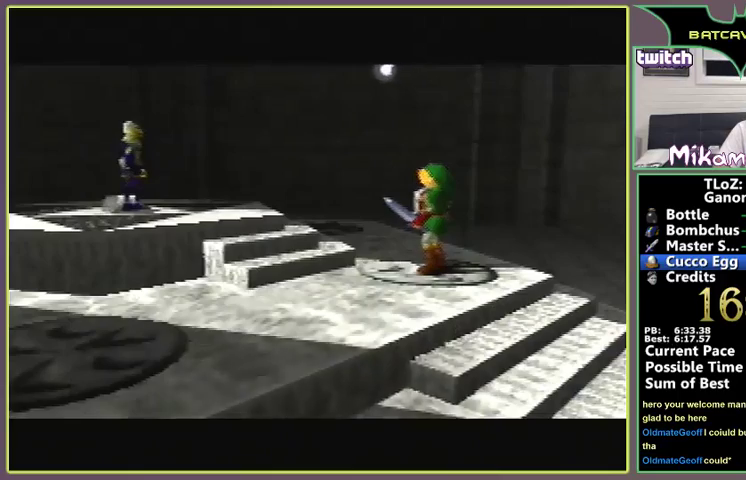
Gameplay with a controller (Nintendo layout); each line is a JSON object with the inputs held at the frame after it. Not read: L3 R3.
{"buttons": [], "left_stick": "center"}
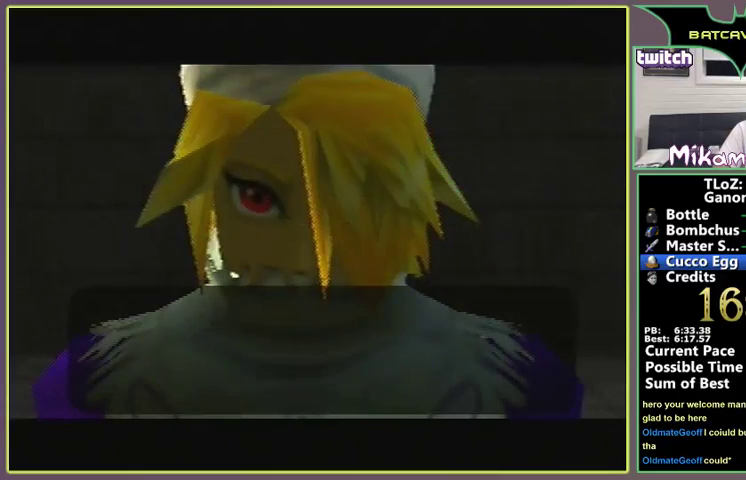
{"buttons": ["C_UP"], "left_stick": "center"}
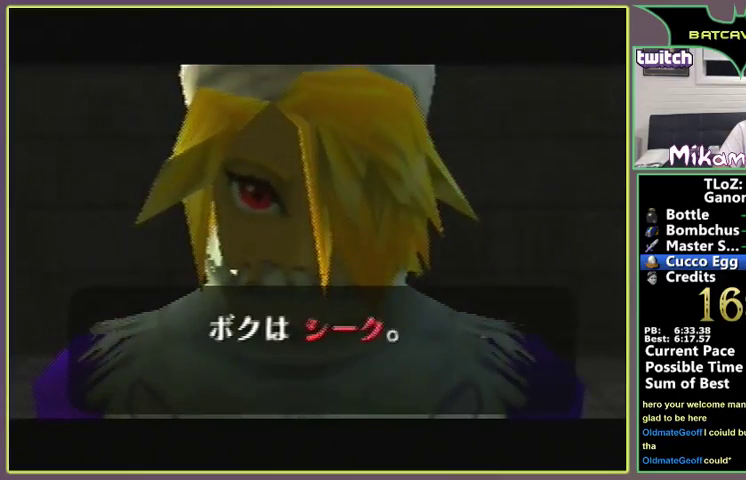
{"buttons": [], "left_stick": "center"}
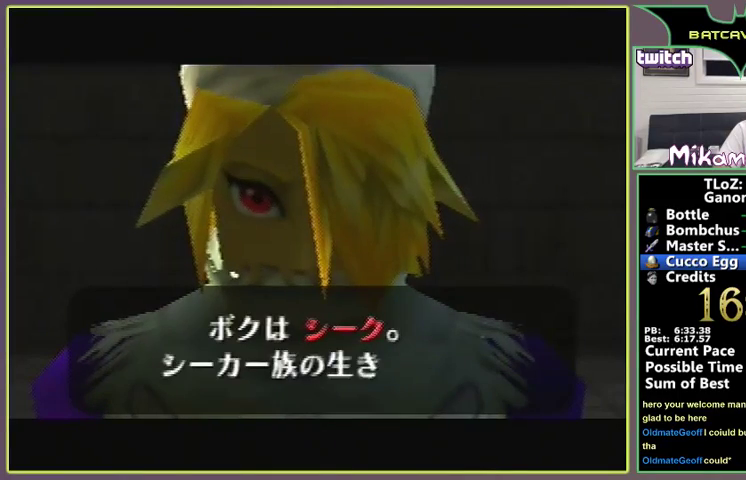
{"buttons": ["C_UP"], "left_stick": "center"}
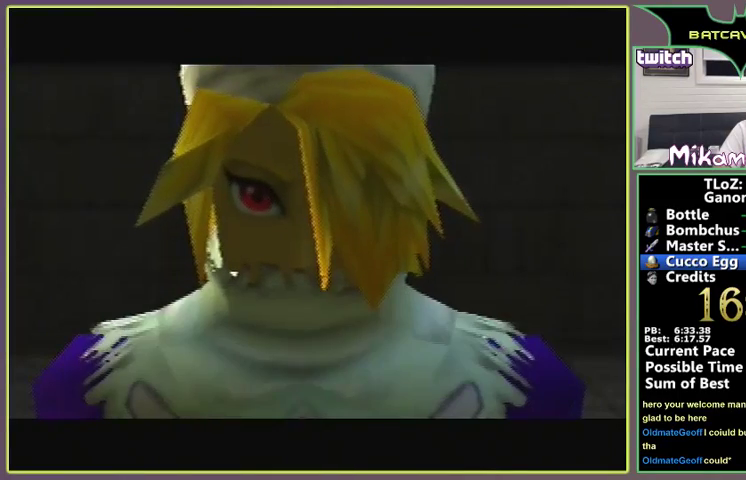
{"buttons": [], "left_stick": "center"}
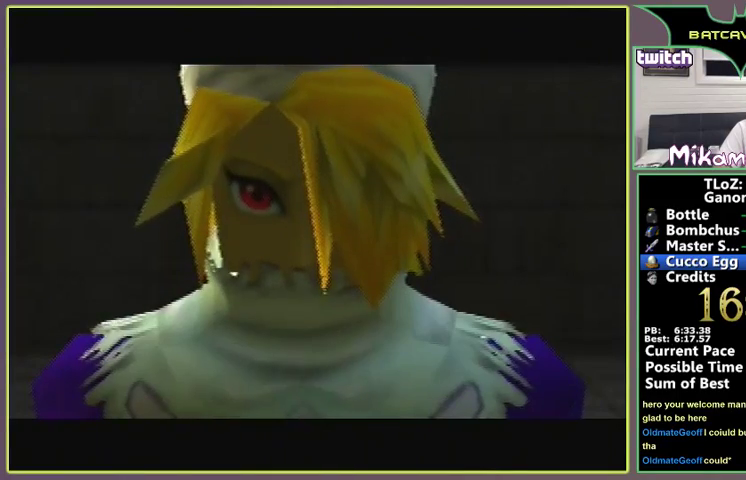
{"buttons": [], "left_stick": "center"}
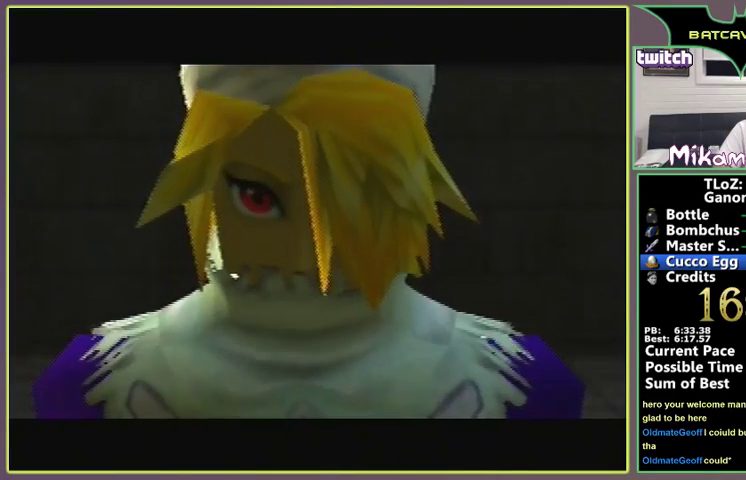
{"buttons": [], "left_stick": "center"}